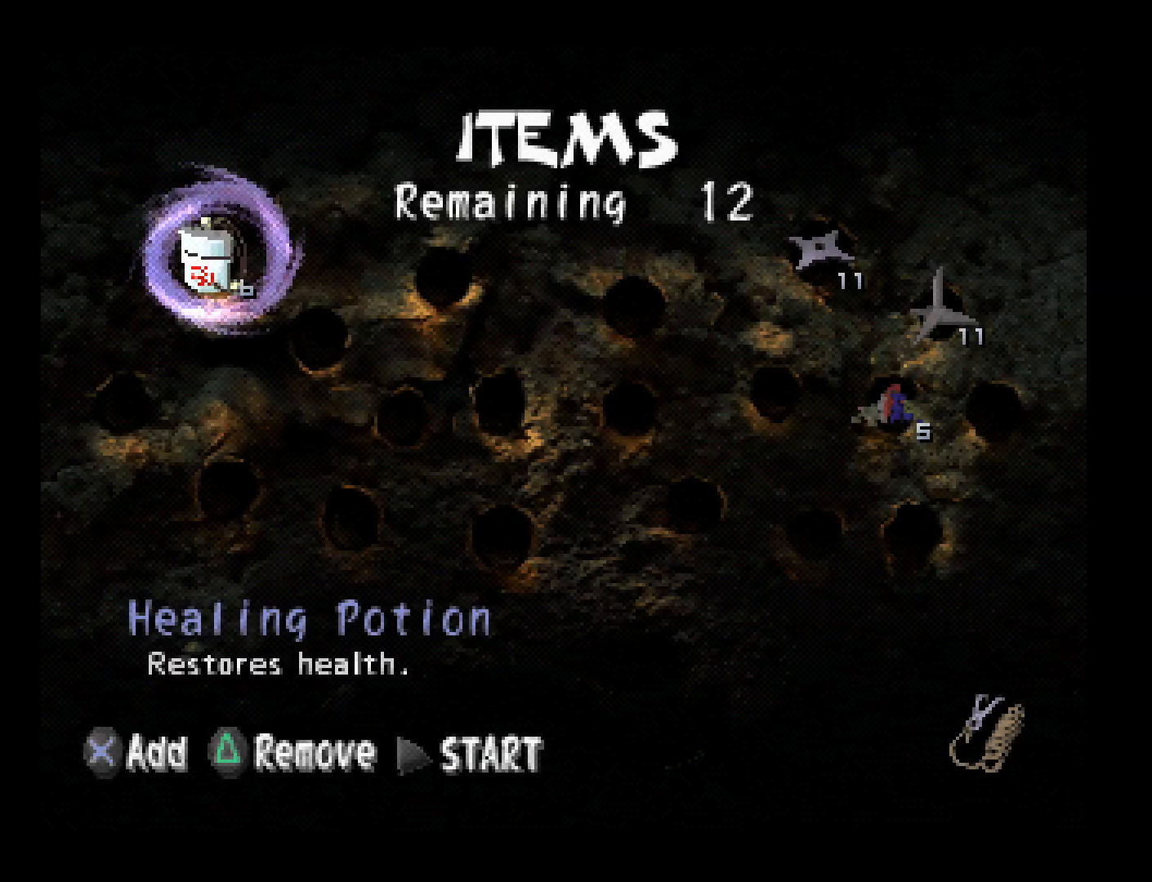
Gameplay with a controller (PlayStation layout); each line is a JSON object with the inputs held at the frame after it. "button_events" lists button changes between this image and that frame as [ms after this image, input, new state], when the widget could be followed in between (sticks are given only as held states). This document gives stick clicks only as held states, not as events. Not read: R1 R3 right_stick.
{"buttons": ["DPAD_RIGHT"], "left_stick": "center", "button_events": [[167, "DPAD_RIGHT", "down"], [367, "DPAD_RIGHT", "up"], [433, "DPAD_RIGHT", "down"]]}
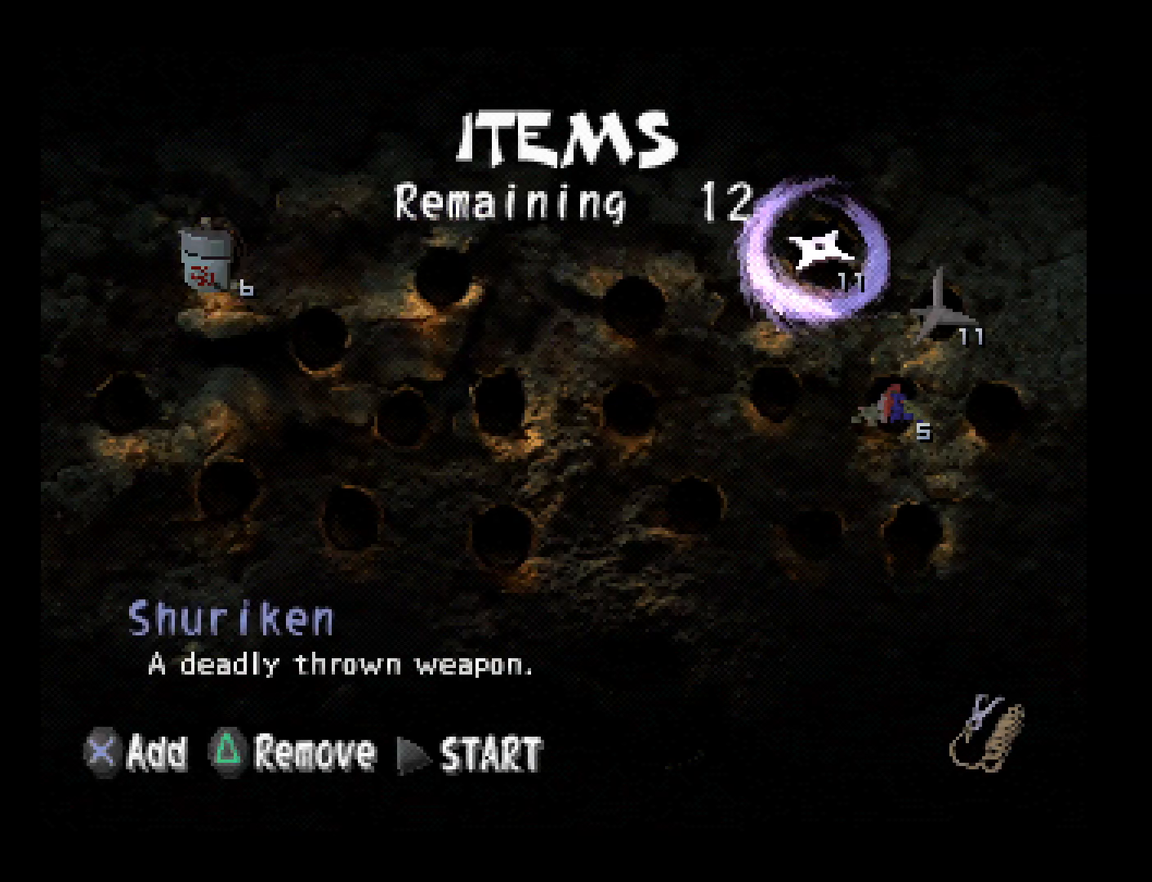
{"buttons": ["CROSS"], "left_stick": "center", "button_events": [[33, "DPAD_RIGHT", "up"], [100, "DPAD_RIGHT", "down"], [200, "DPAD_RIGHT", "up"], [333, "CROSS", "down"], [400, "CROSS", "up"], [467, "CROSS", "down"]]}
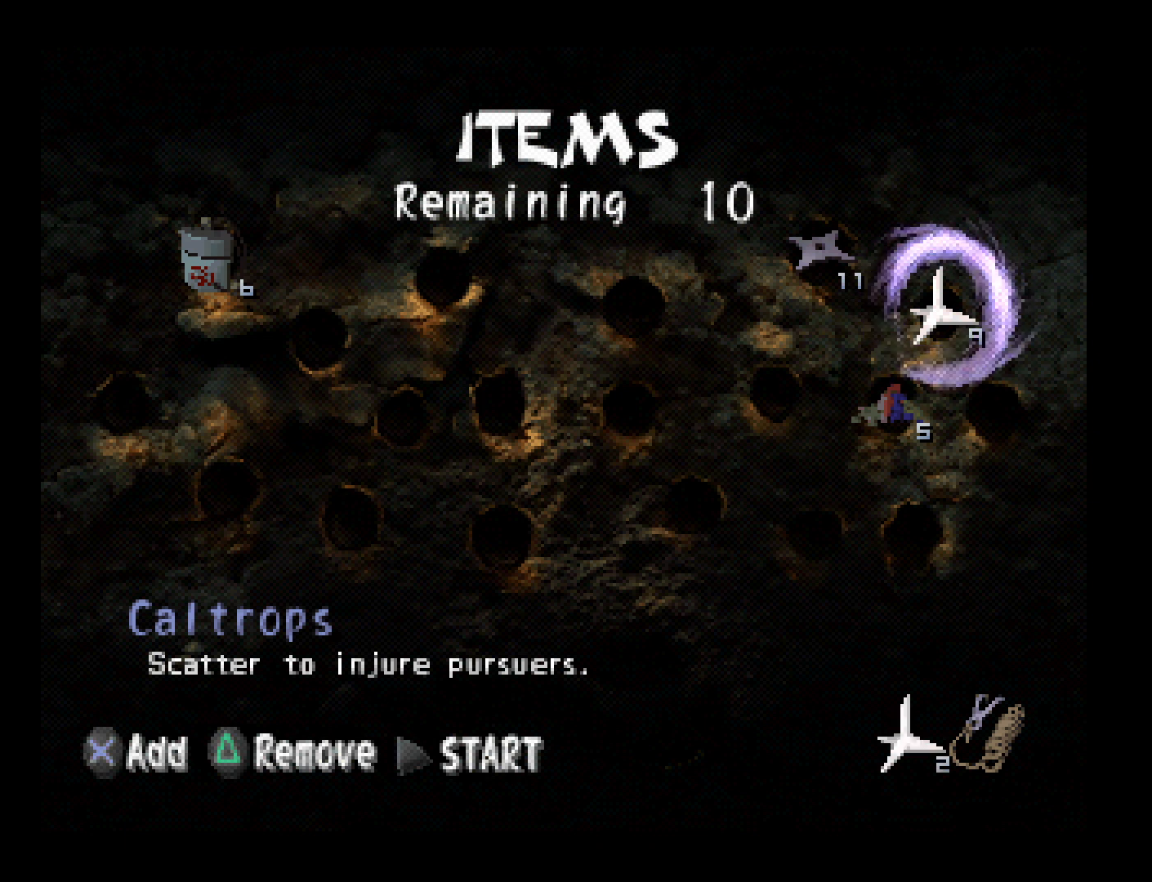
{"buttons": [], "left_stick": "center", "button_events": [[33, "CROSS", "up"], [100, "CROSS", "down"], [167, "CROSS", "up"], [233, "CROSS", "down"], [300, "CROSS", "up"], [367, "CROSS", "down"], [467, "CROSS", "up"]]}
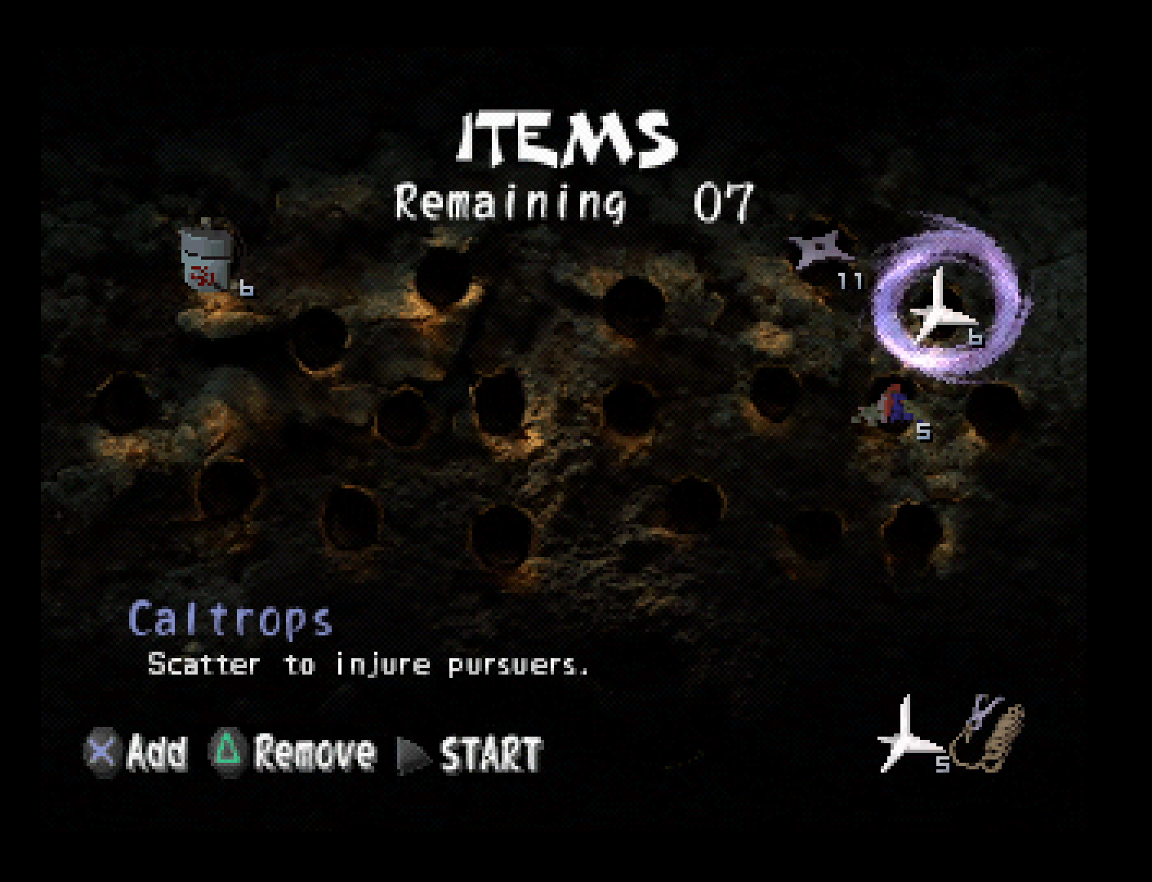
{"buttons": [], "left_stick": "center", "button_events": [[67, "START", "down"], [133, "START", "up"]]}
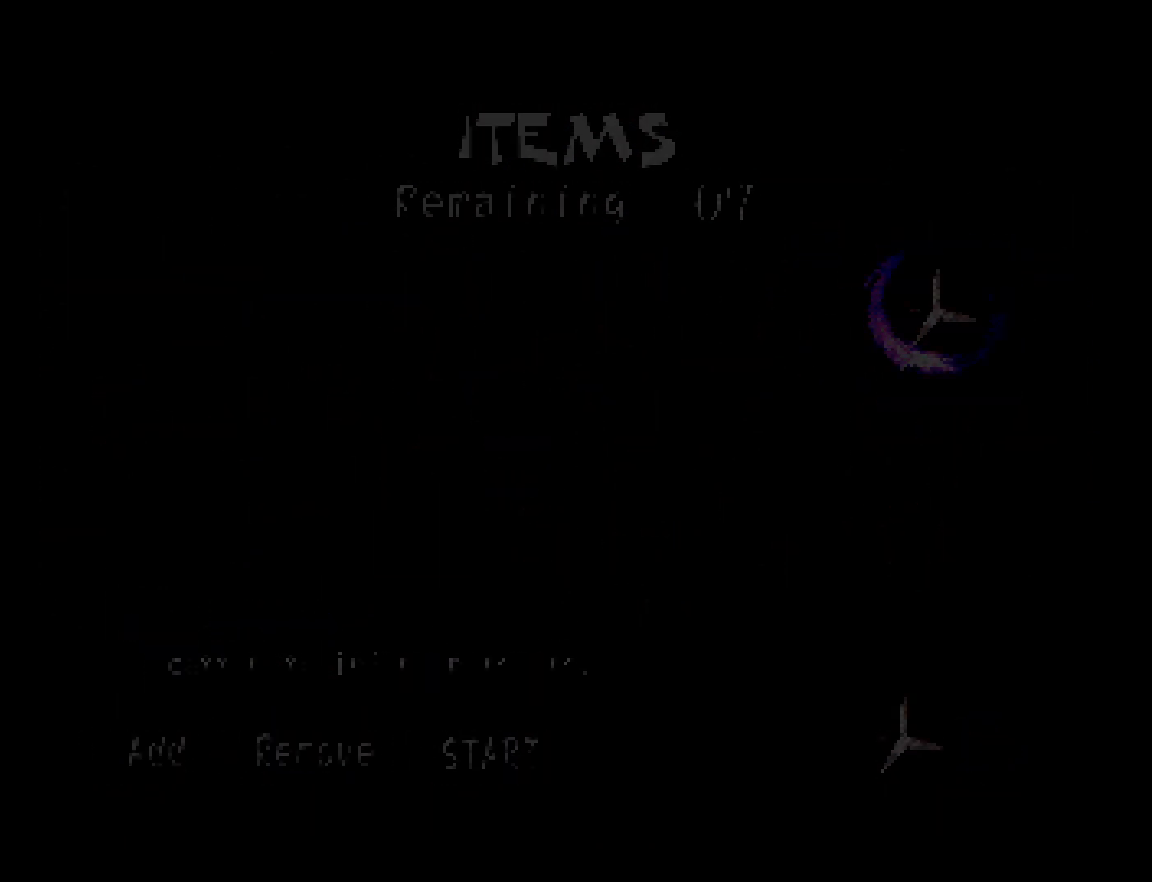
{"buttons": [], "left_stick": "center", "button_events": []}
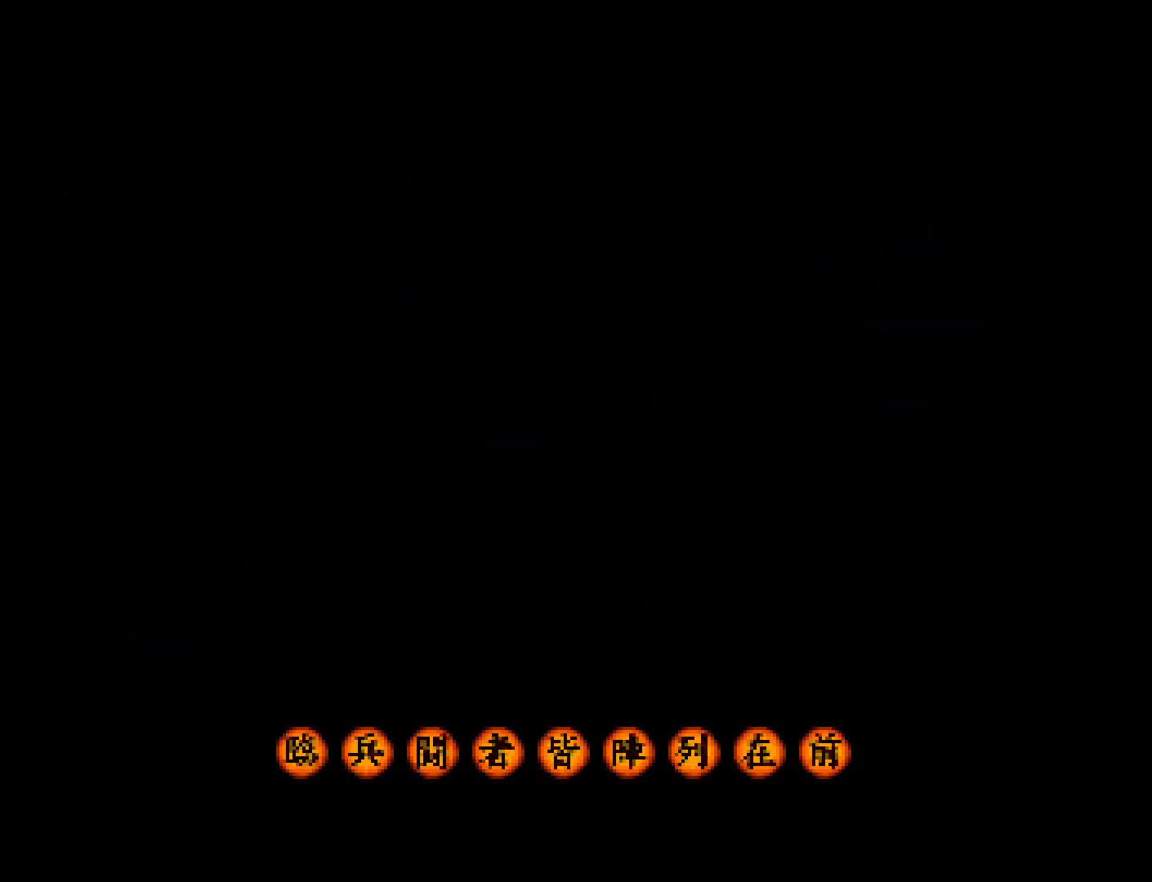
{"buttons": [], "left_stick": "center", "button_events": []}
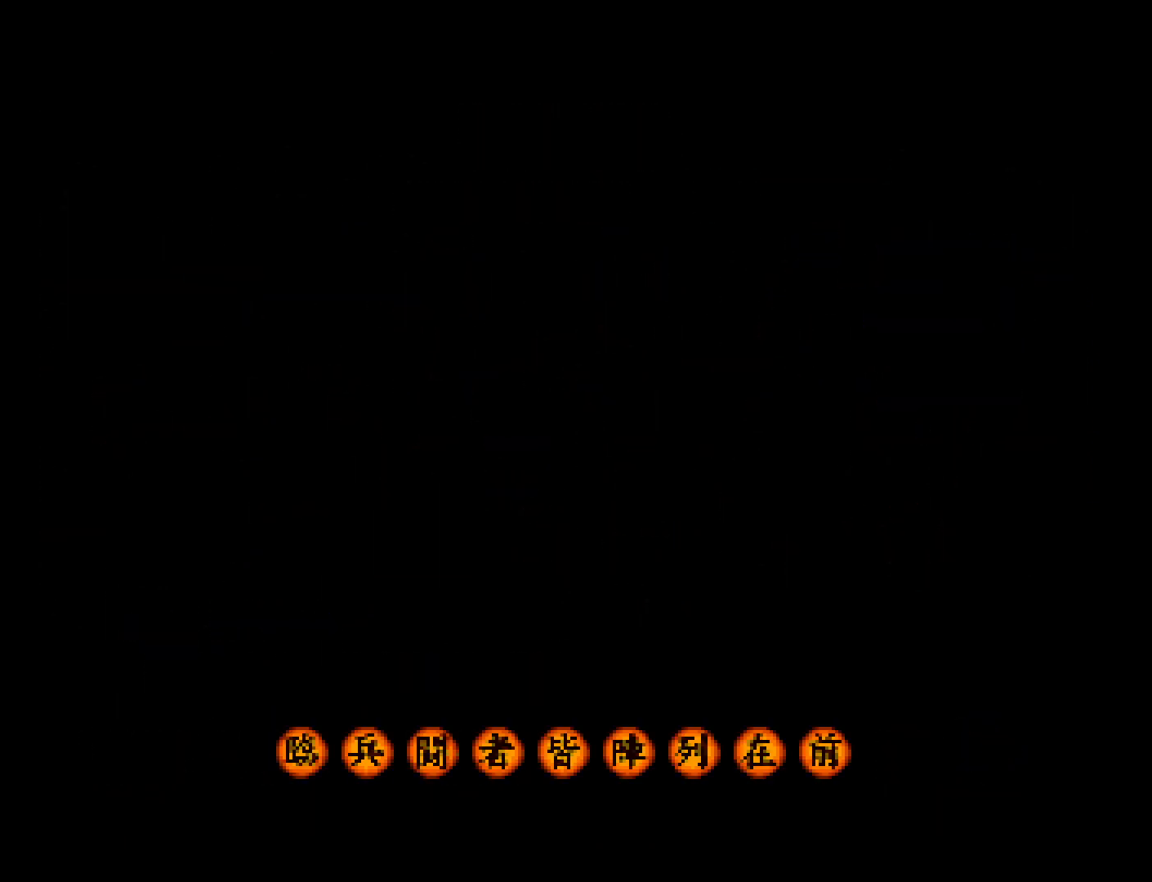
{"buttons": [], "left_stick": "center", "button_events": [[167, "CROSS", "down"], [233, "CROSS", "up"], [400, "CROSS", "down"], [467, "CROSS", "up"]]}
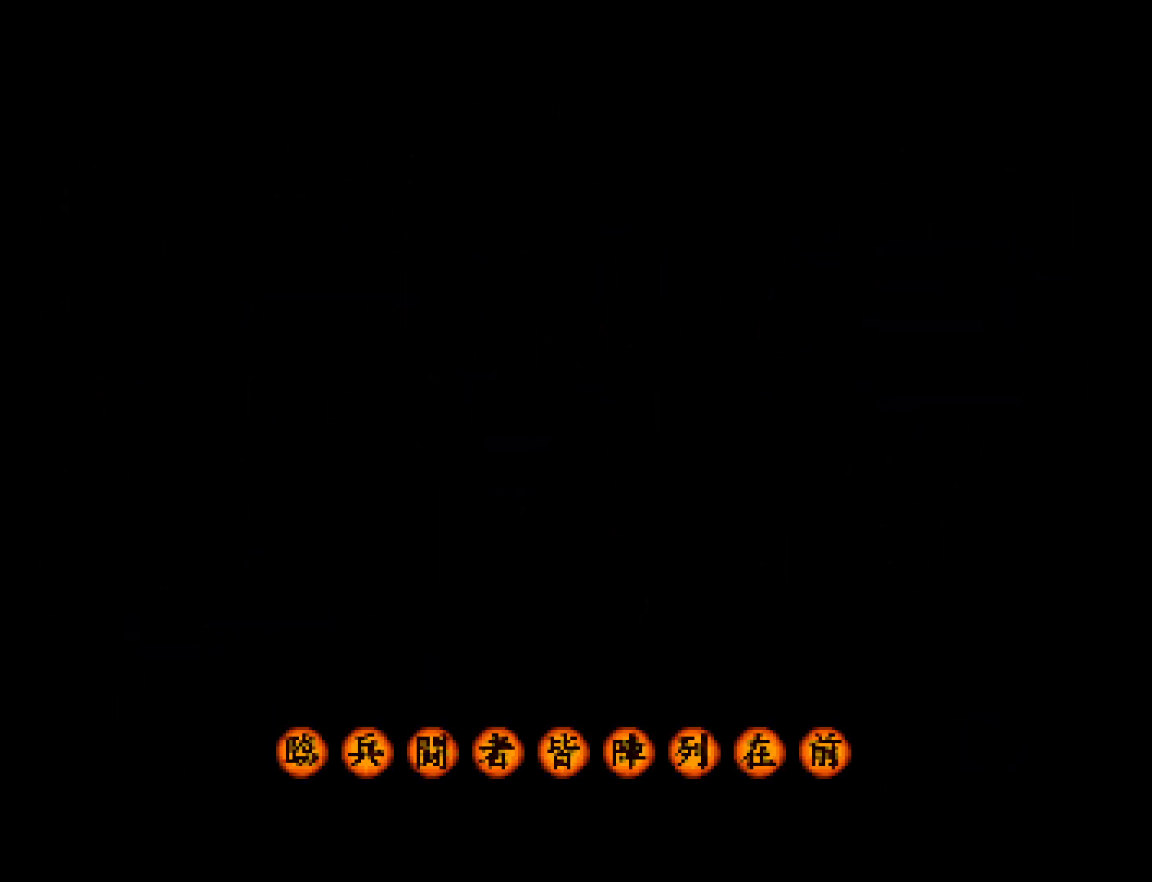
{"buttons": [], "left_stick": "center", "button_events": [[33, "CROSS", "down"], [100, "CROSS", "up"], [267, "CROSS", "down"], [333, "CROSS", "up"]]}
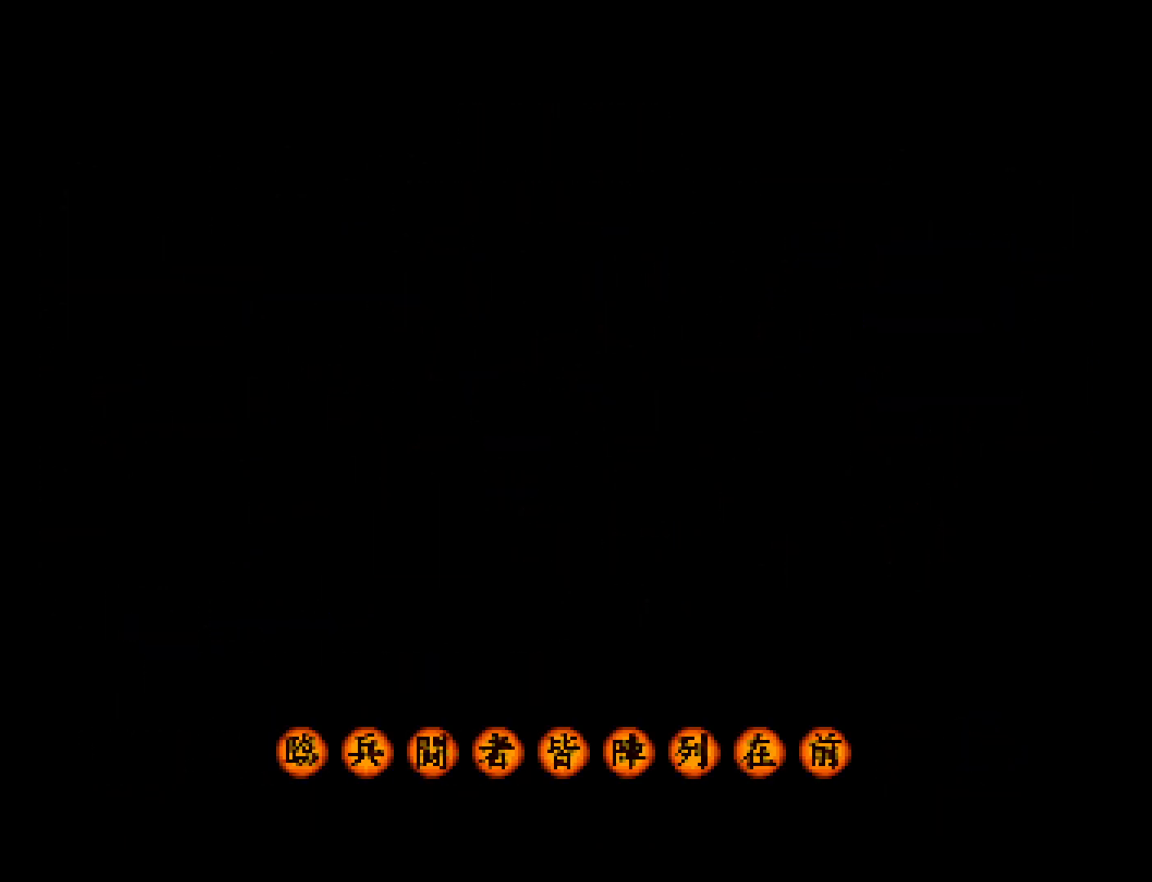
{"buttons": ["CROSS"], "left_stick": "center", "button_events": [[333, "CROSS", "down"], [400, "CROSS", "up"], [467, "CROSS", "down"]]}
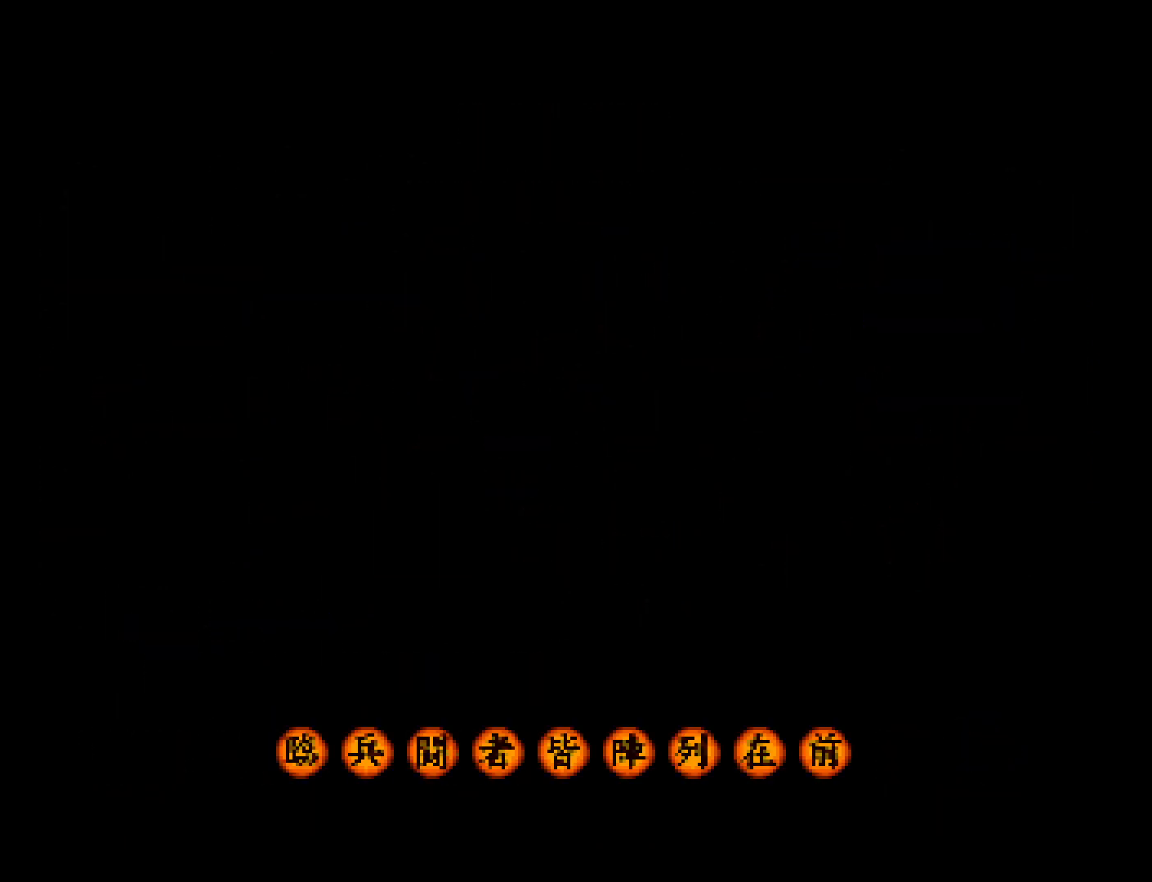
{"buttons": [], "left_stick": "center", "button_events": [[33, "CROSS", "up"], [100, "CROSS", "down"], [167, "CROSS", "up"], [233, "CROSS", "down"], [333, "CROSS", "up"]]}
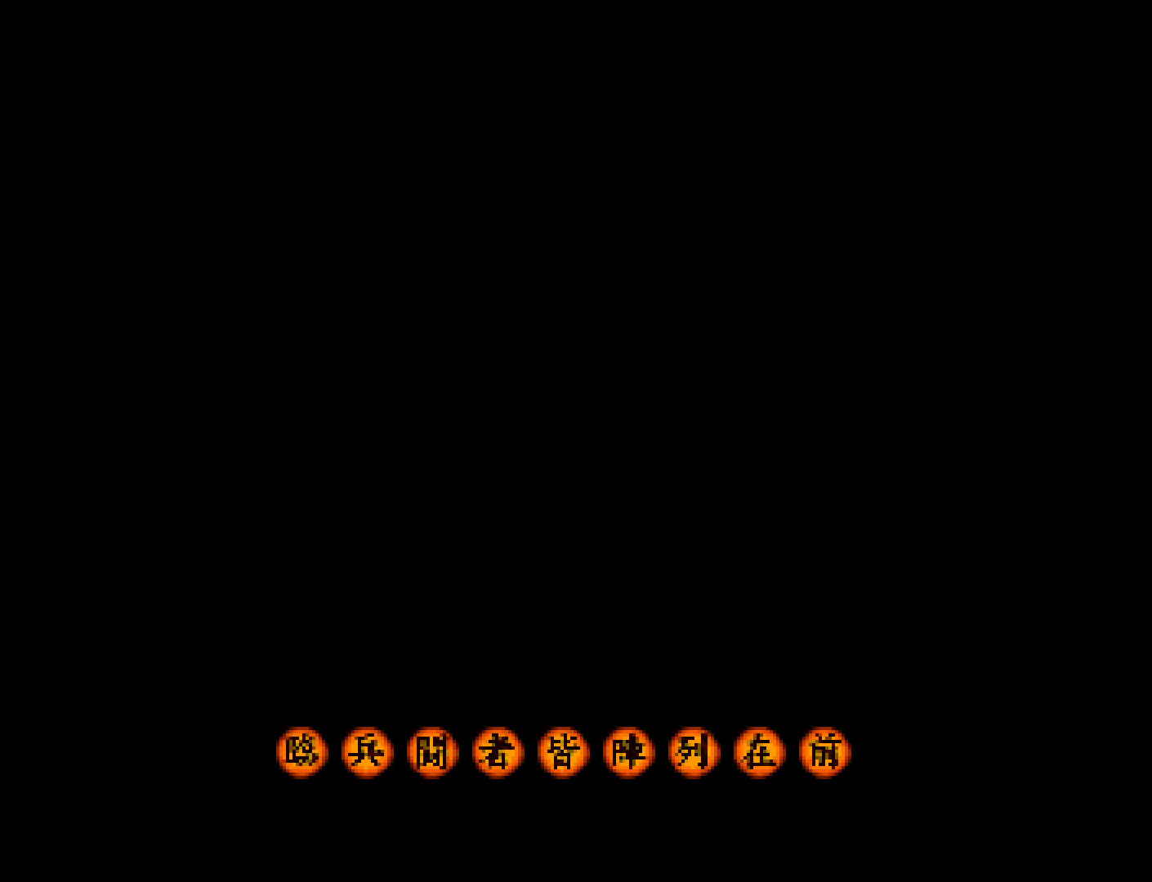
{"buttons": [], "left_stick": "center", "button_events": [[133, "CROSS", "down"], [200, "CROSS", "up"], [300, "CROSS", "down"], [367, "CROSS", "up"], [433, "CROSS", "down"], [500, "CROSS", "up"]]}
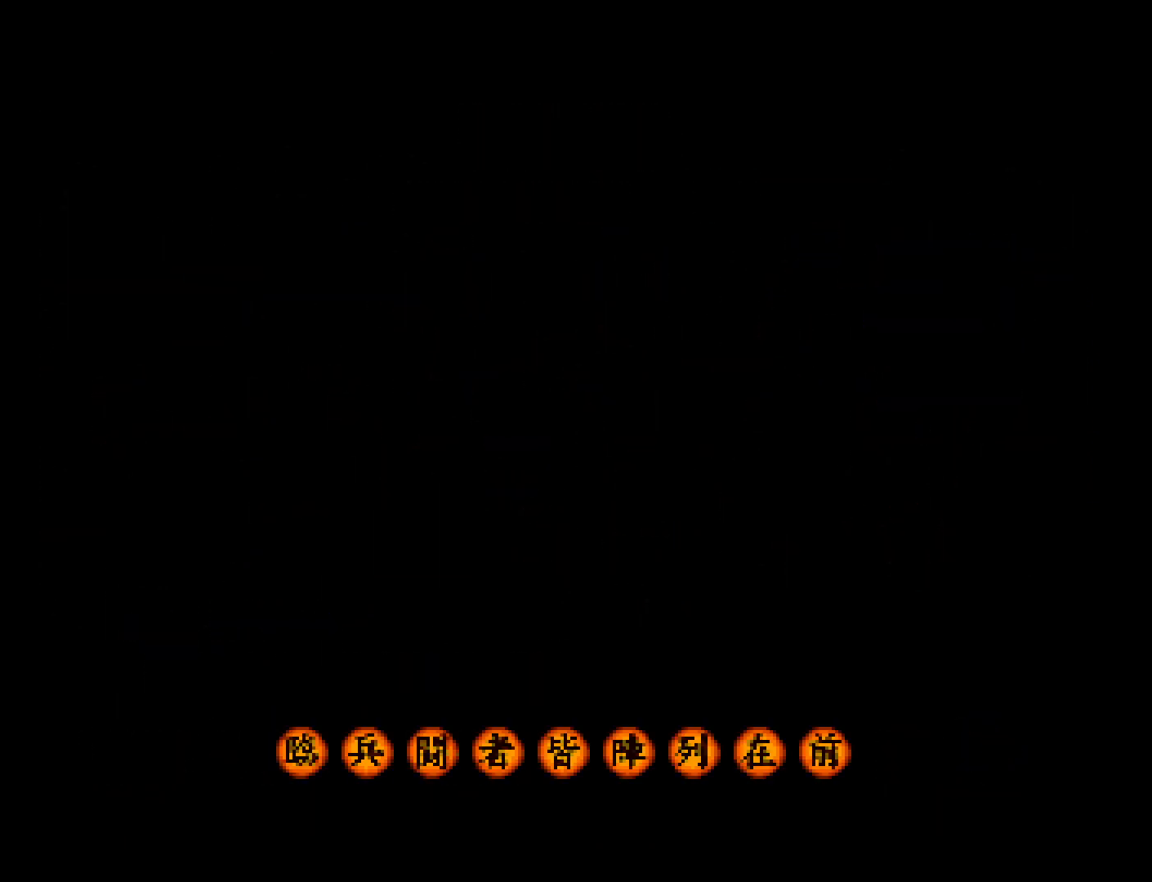
{"buttons": [], "left_stick": "center", "button_events": [[100, "CROSS", "down"], [167, "CROSS", "up"], [233, "CROSS", "down"], [300, "CROSS", "up"], [367, "CROSS", "down"], [433, "CROSS", "up"]]}
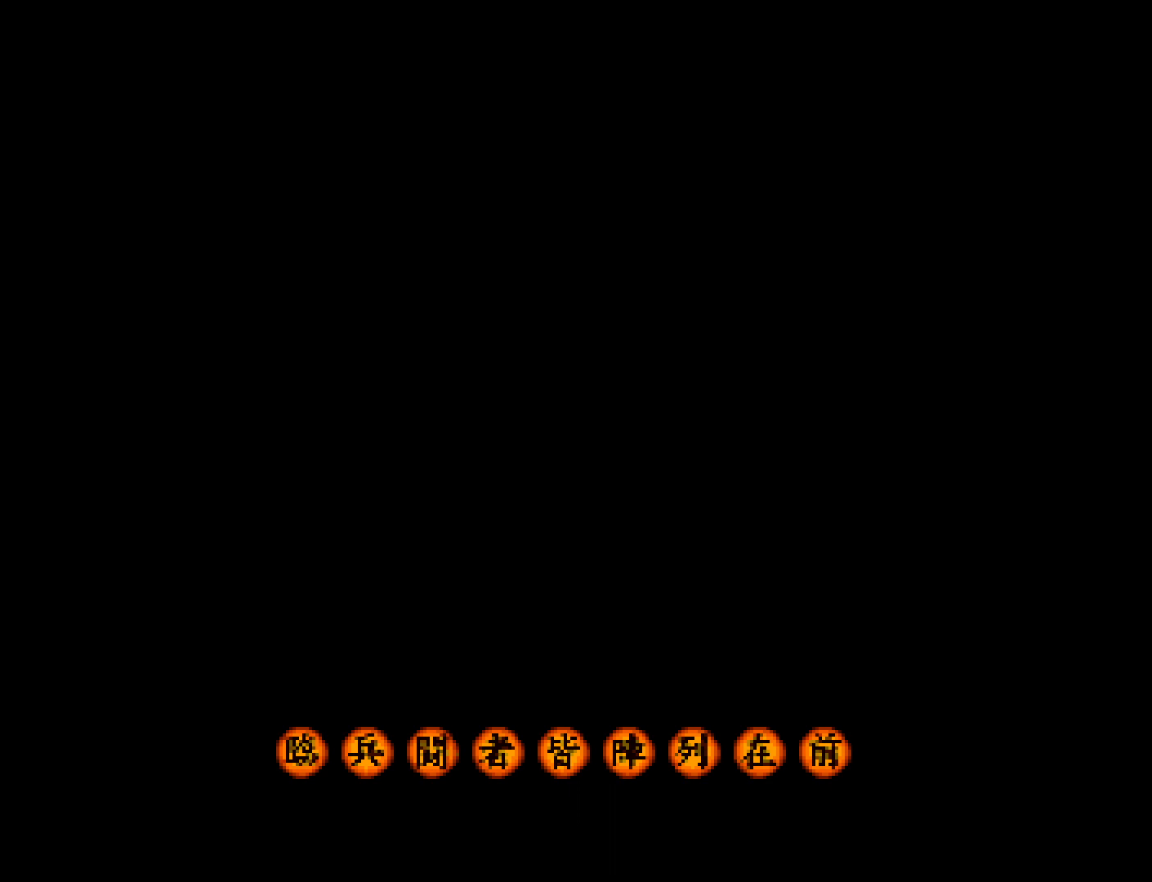
{"buttons": [], "left_stick": "center", "button_events": [[133, "CROSS", "down"], [200, "CROSS", "up"], [267, "CROSS", "down"], [333, "CROSS", "up"], [400, "CROSS", "down"], [467, "CROSS", "up"]]}
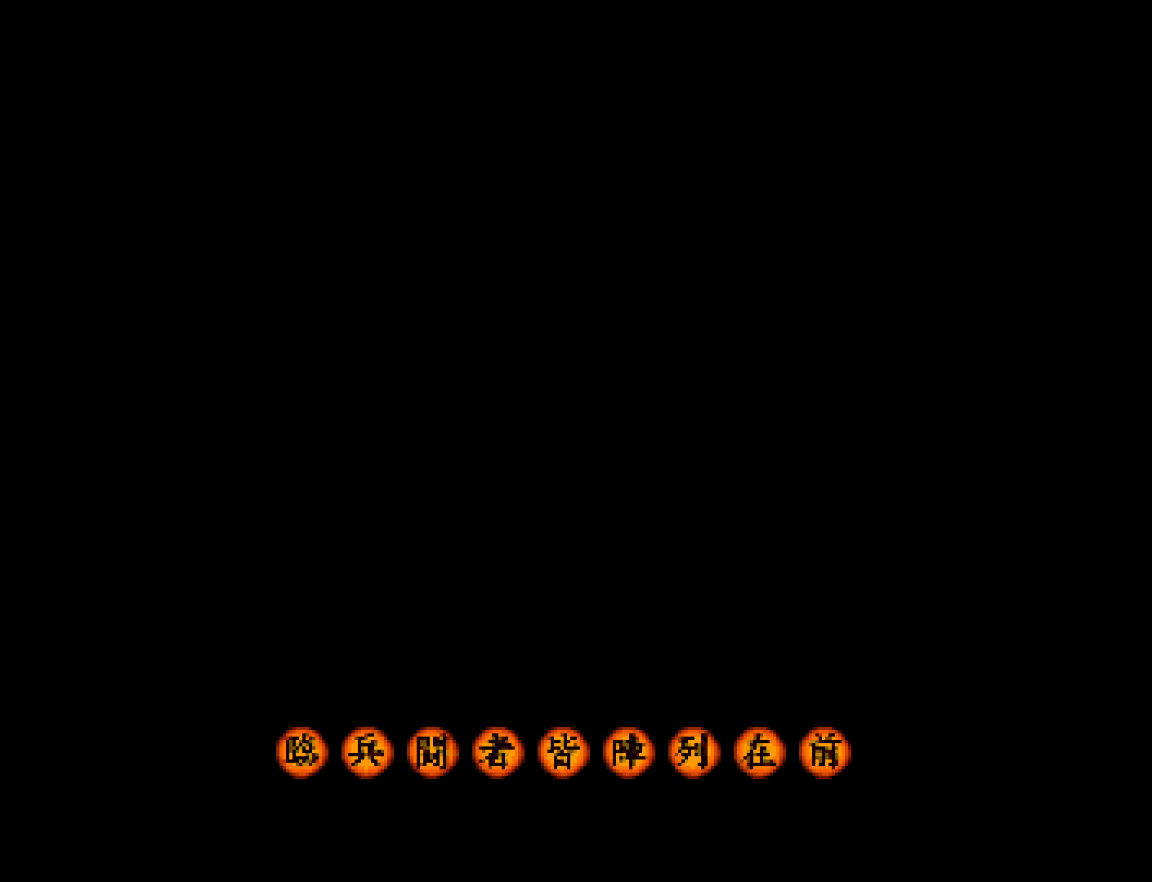
{"buttons": ["CROSS"], "left_stick": "center", "button_events": [[33, "CROSS", "down"], [133, "CROSS", "up"], [200, "CROSS", "down"], [267, "CROSS", "up"], [333, "CROSS", "down"], [433, "CROSS", "up"], [500, "CROSS", "down"]]}
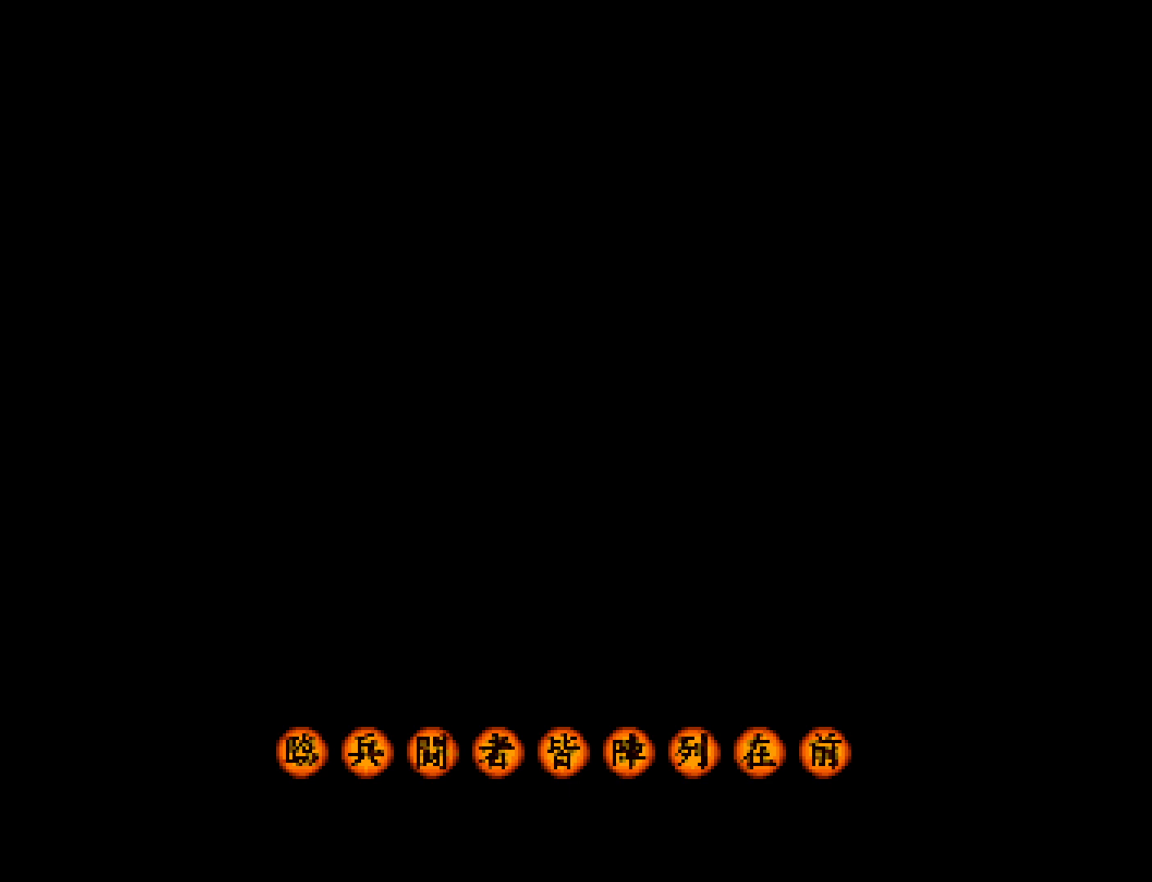
{"buttons": [], "left_stick": "center", "button_events": [[67, "CROSS", "up"], [133, "CROSS", "down"], [233, "CROSS", "up"], [300, "CROSS", "down"], [367, "CROSS", "up"], [433, "CROSS", "down"], [500, "CROSS", "up"]]}
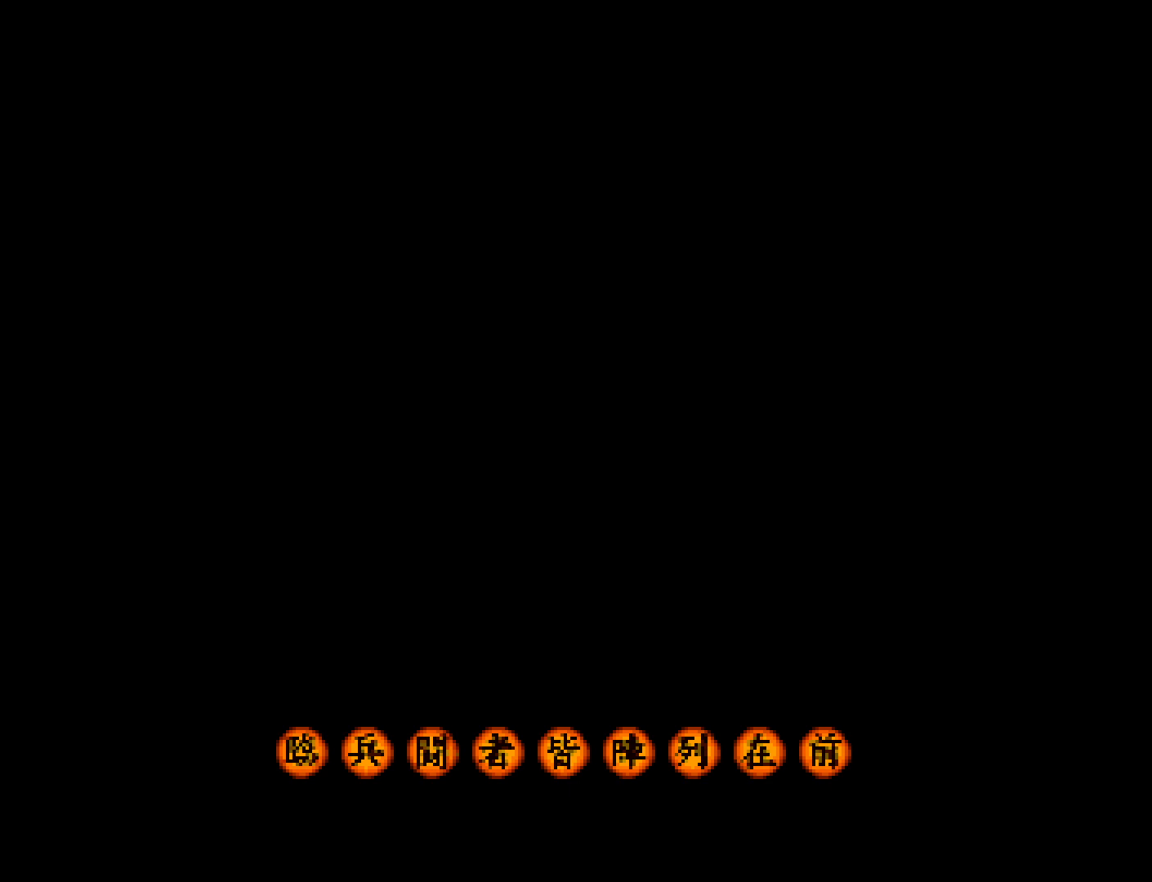
{"buttons": ["CROSS"], "left_stick": "center"}
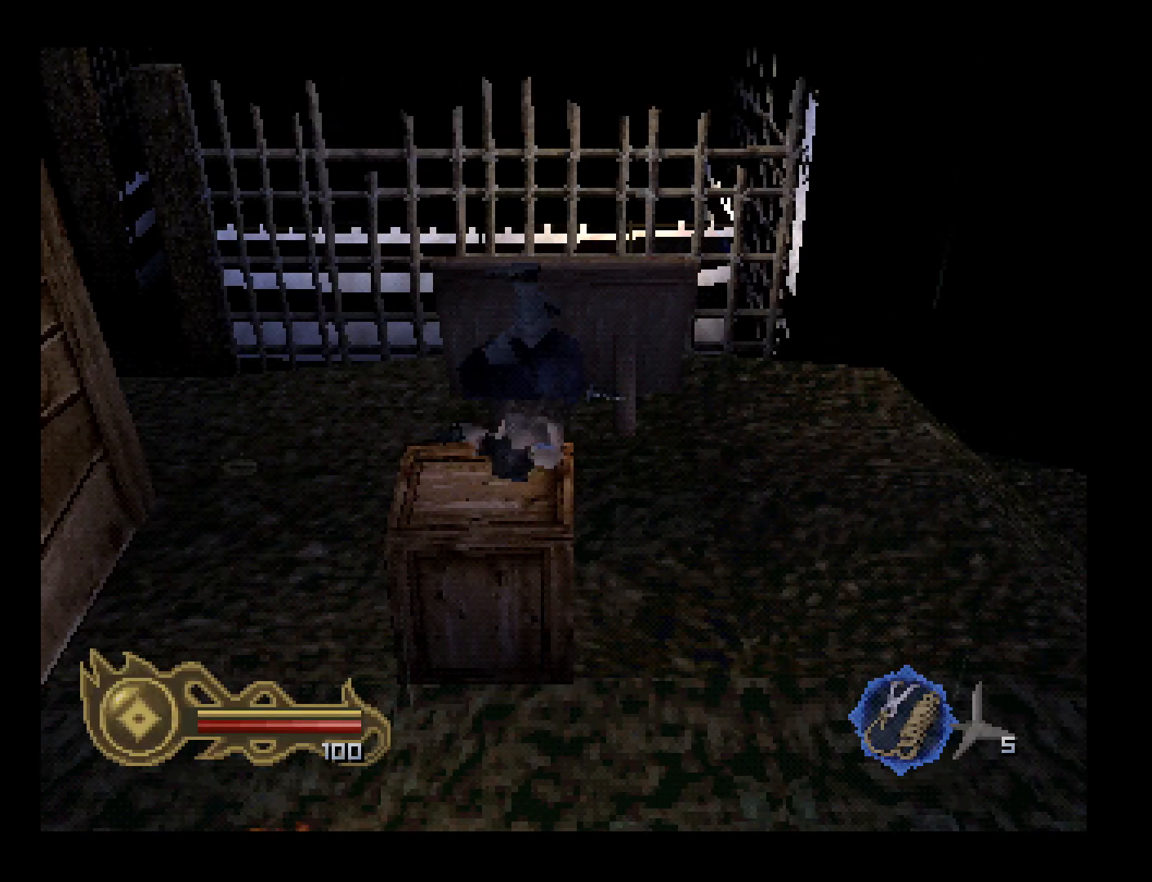
{"buttons": ["DPAD_UP"], "left_stick": "center"}
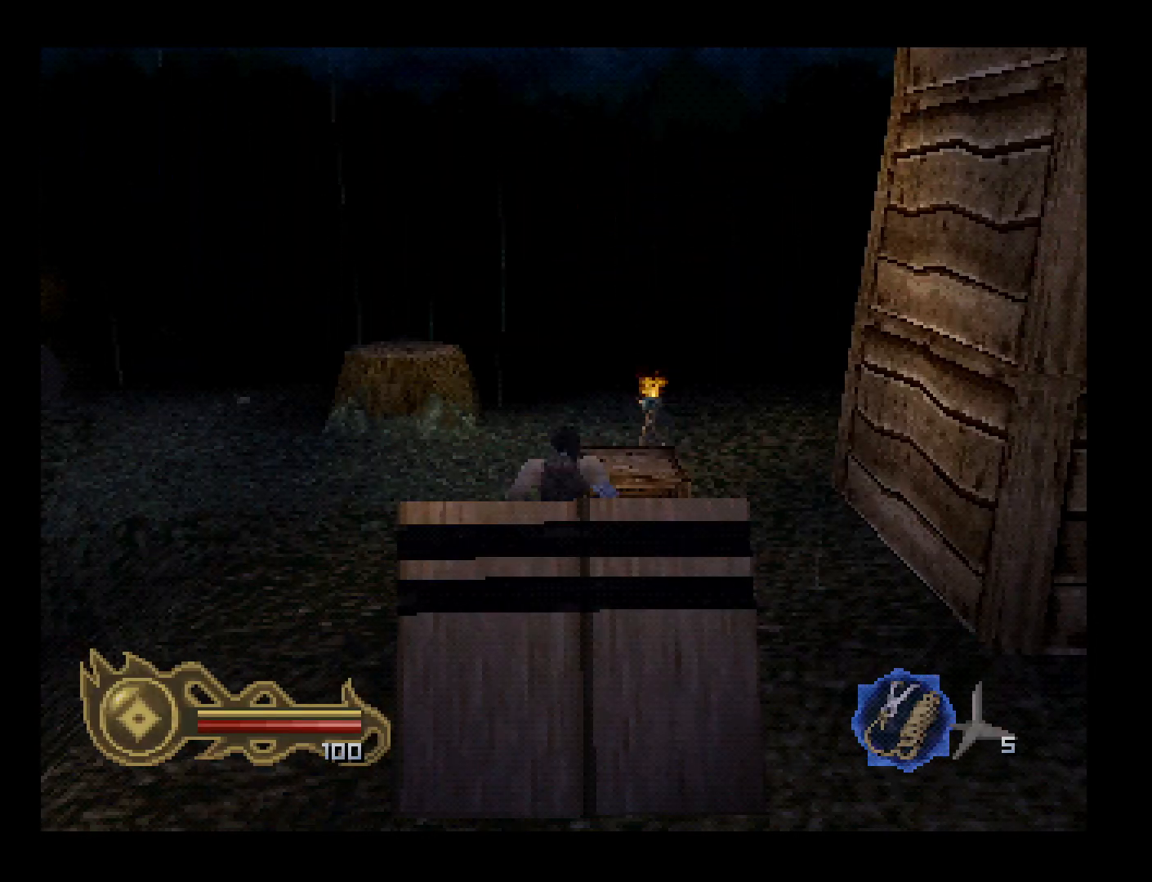
{"buttons": ["DPAD_UP"], "left_stick": "center", "button_events": []}
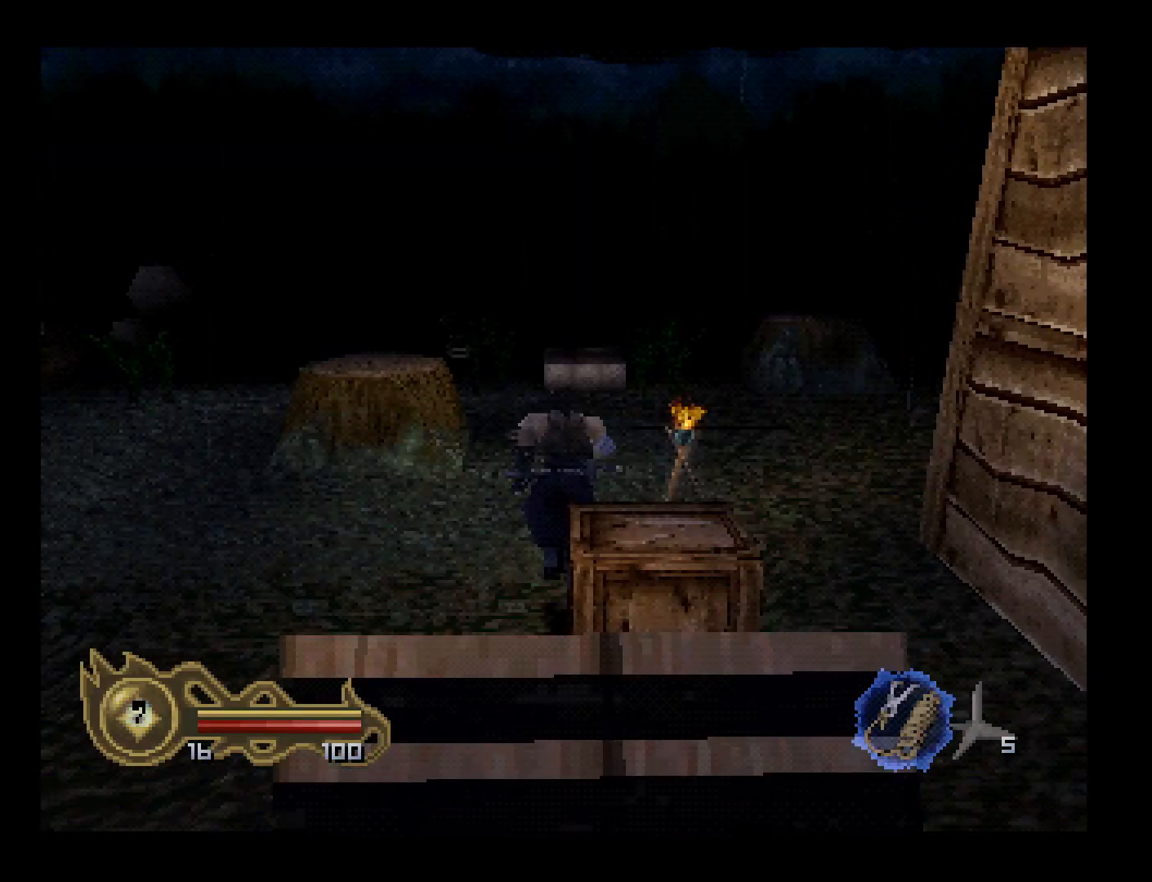
{"buttons": ["CIRCLE", "DPAD_UP"], "left_stick": "center", "button_events": [[33, "CIRCLE", "down"]]}
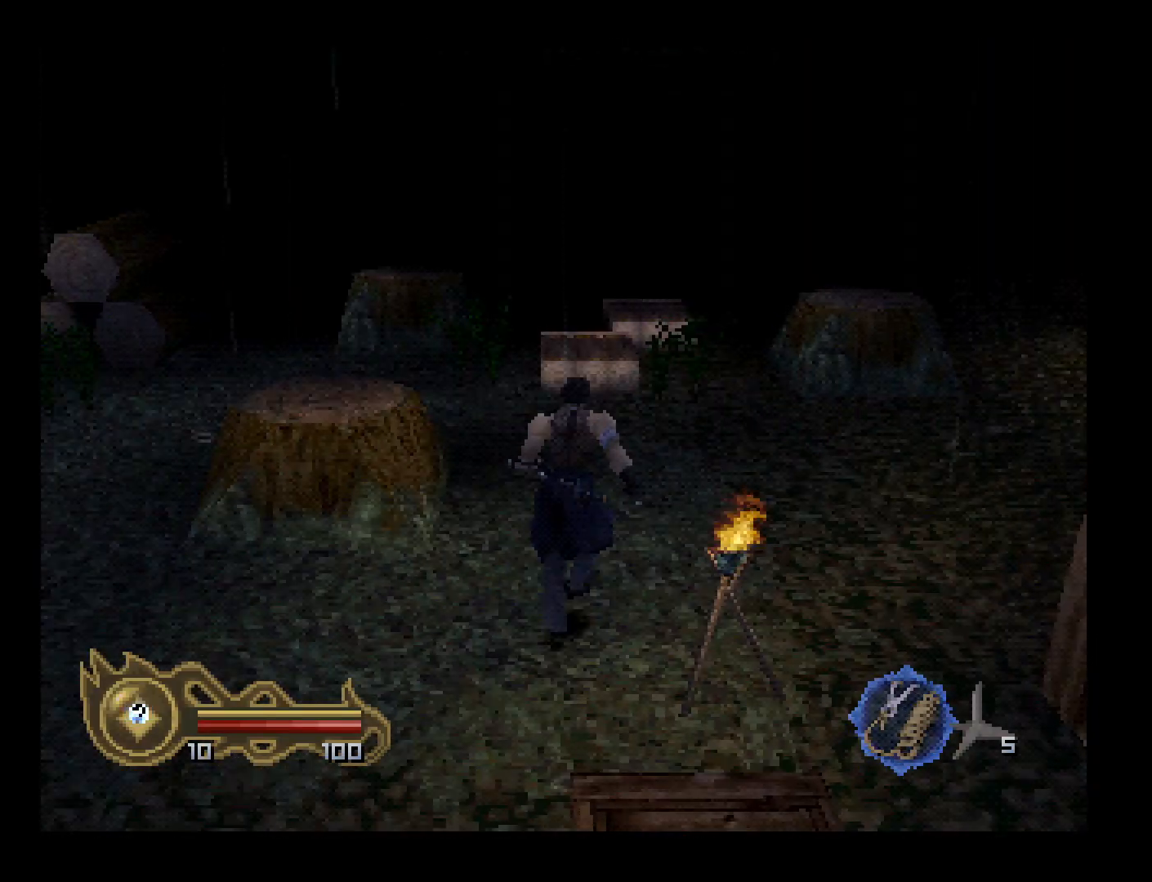
{"buttons": ["CIRCLE", "DPAD_UP"], "left_stick": "center", "button_events": [[333, "R2", "down"], [500, "R2", "up"]]}
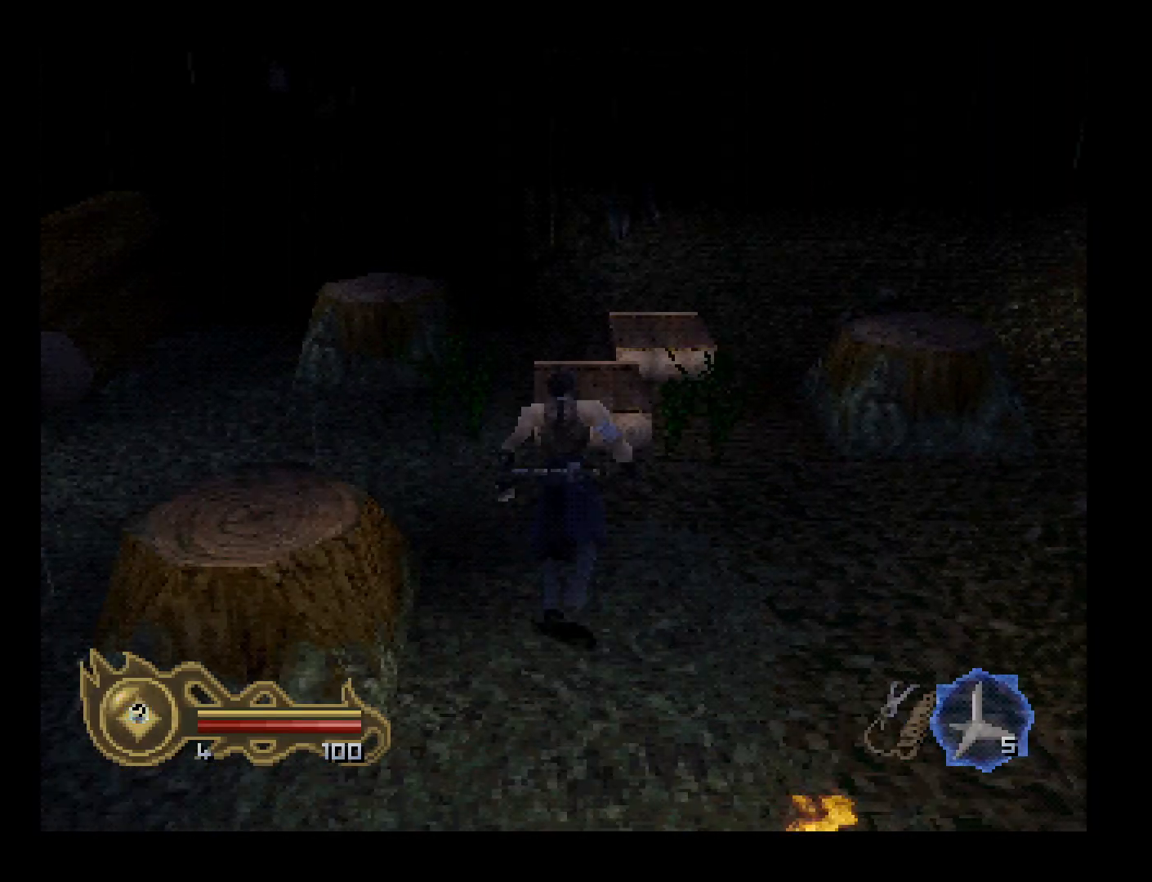
{"buttons": ["CIRCLE", "DPAD_UP"], "left_stick": "center", "button_events": []}
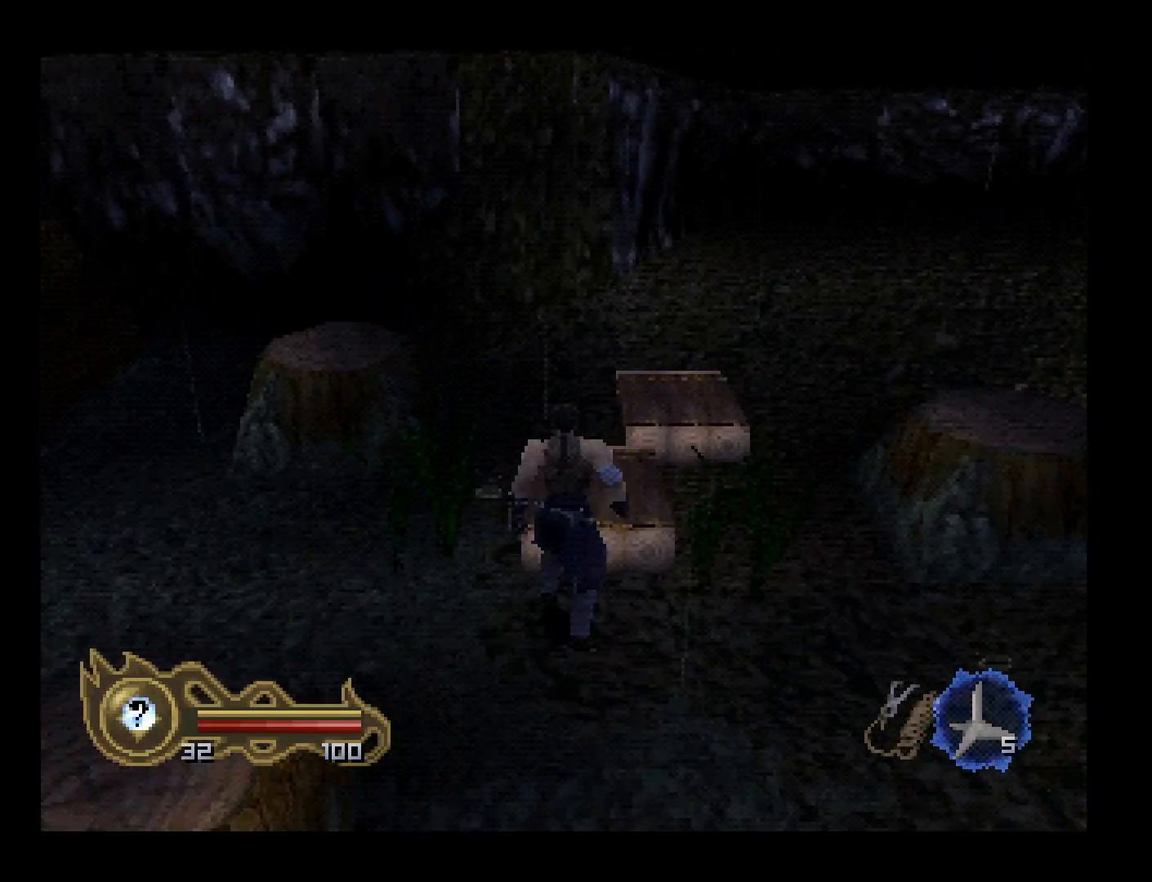
{"buttons": ["CIRCLE", "DPAD_UP"], "left_stick": "center", "button_events": []}
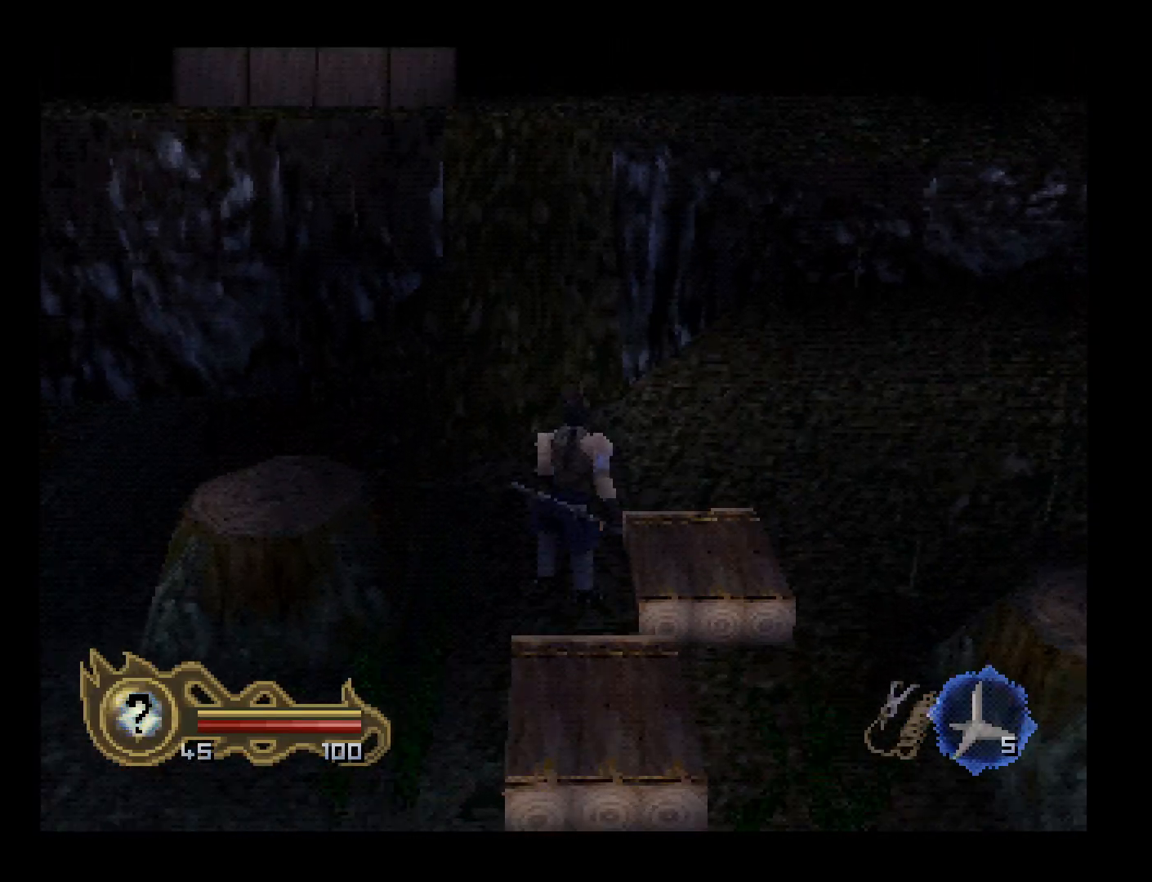
{"buttons": ["CIRCLE", "DPAD_UP"], "left_stick": "center", "button_events": []}